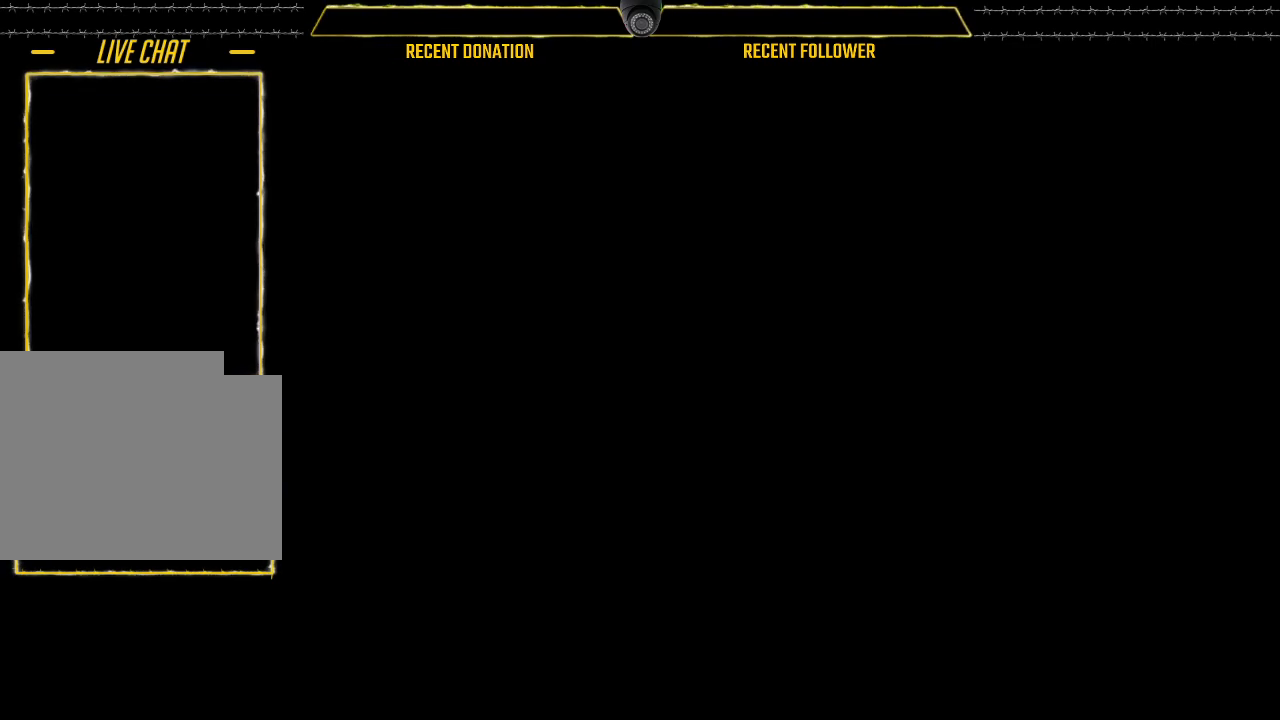
Gameplay with keyboard and mouse; each line is a JSON object with the keys and mouse buttons held at the frame after it. "events" lists presses ("down") and releases ("up") of "1", "2", "3", "4", "5", "a", "alt", "c", "caps_lock", "ctrl", "d", "e", "f", "g", "q", "r", "s", "shift", "space", "t", "tab", "v", "w", "x", "z", "mouse_left", "mouse_wheel" and "mouse_right" between this image and that frame as [ms after this image, input, new state], when the widget could be followed in between. "mouse_left", "mouse_wheel", "mouse_right" = the "left", "wheel", "right" buttons of the "mouse" list. No other keys are recorded. "wheel" means that the mouse wheel is clicked or scrolled. Not read: mouse_move.
{"keys": ["caps_lock"], "mouse": [], "events": [[167, "caps_lock", "down"]]}
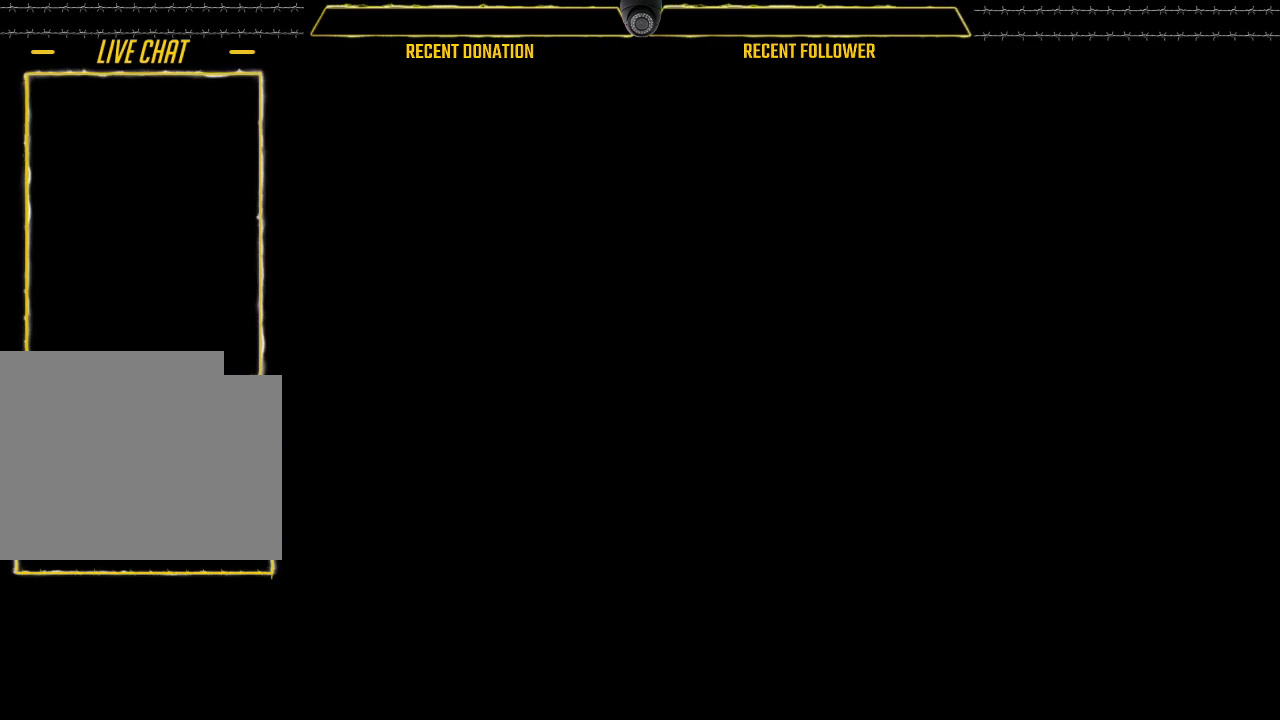
{"keys": ["caps_lock"], "mouse": [], "events": [[33, "caps_lock", "up"], [267, "caps_lock", "down"]]}
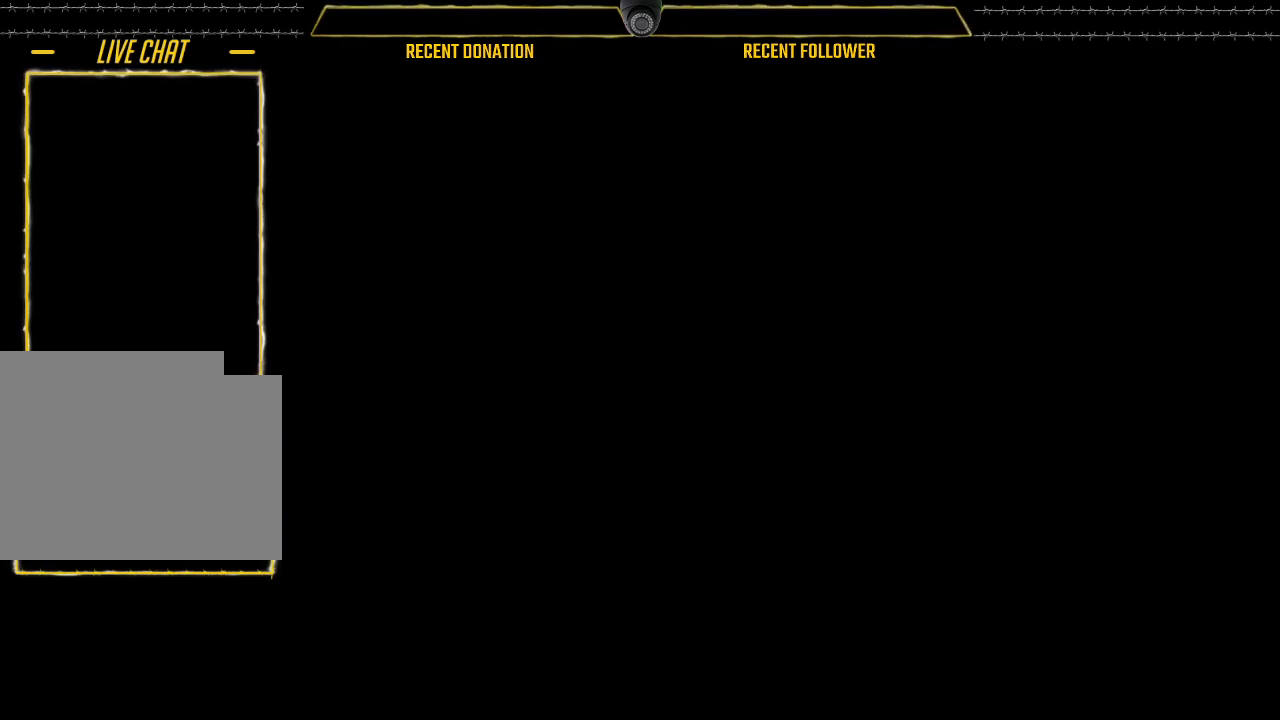
{"keys": ["caps_lock"], "mouse": [], "events": []}
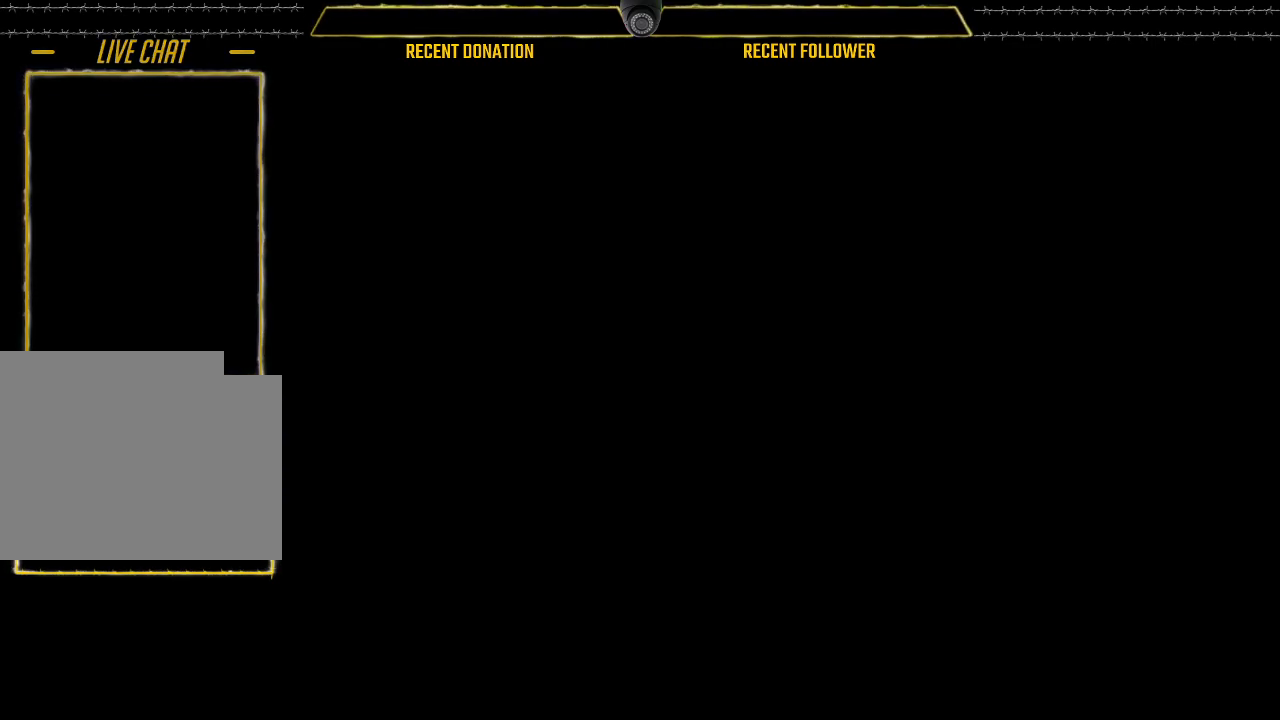
{"keys": ["caps_lock"], "mouse": [], "events": []}
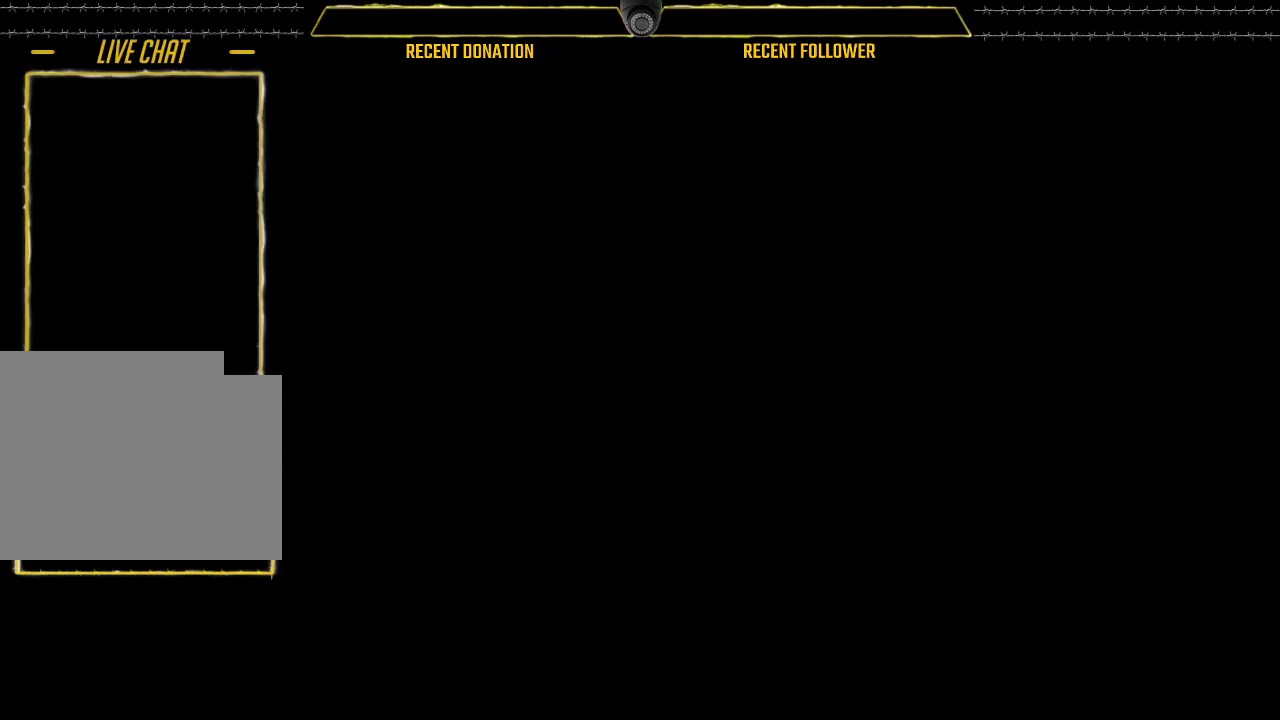
{"keys": ["caps_lock"], "mouse": [], "events": []}
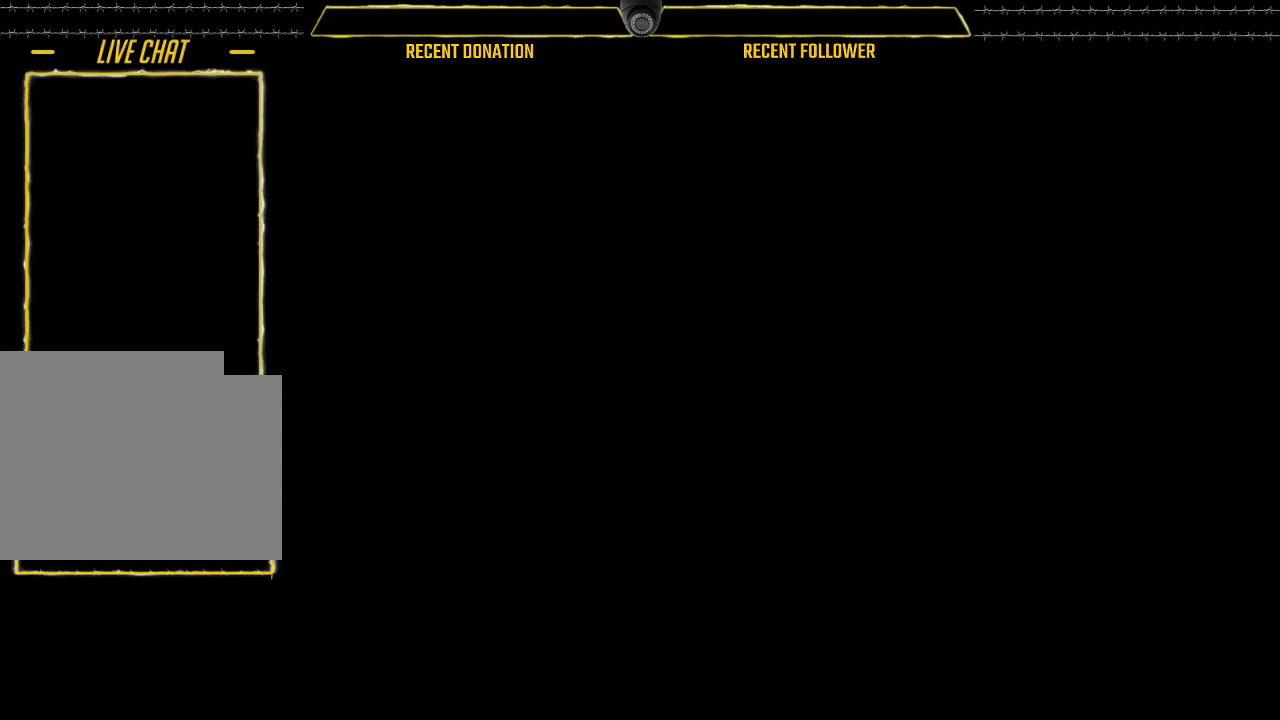
{"keys": ["caps_lock"], "mouse": [], "events": []}
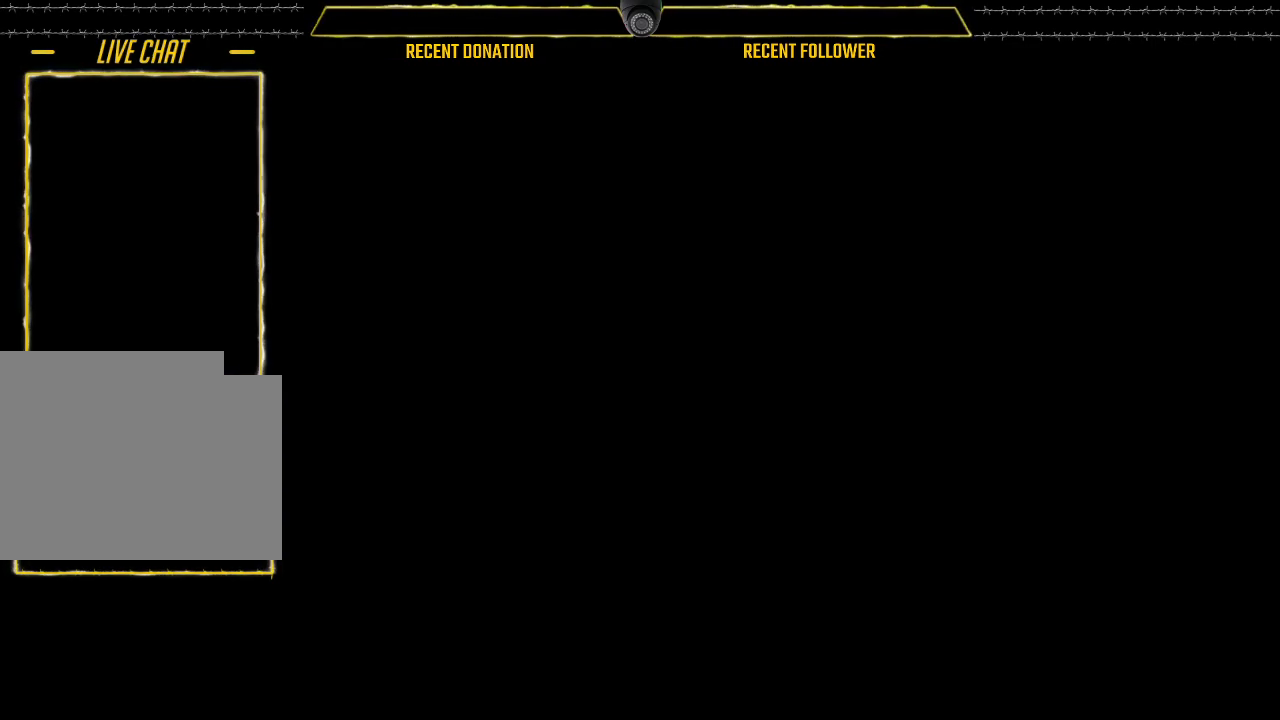
{"keys": ["caps_lock"], "mouse": [], "events": []}
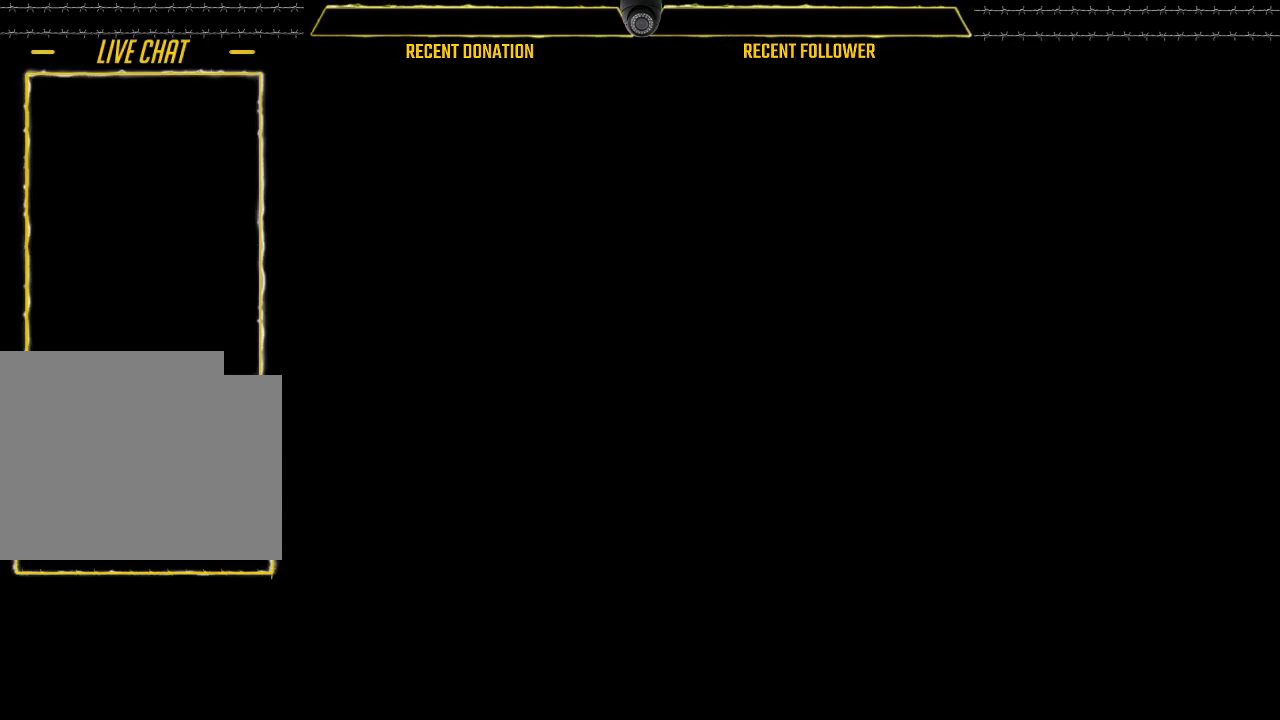
{"keys": ["caps_lock"], "mouse": [], "events": []}
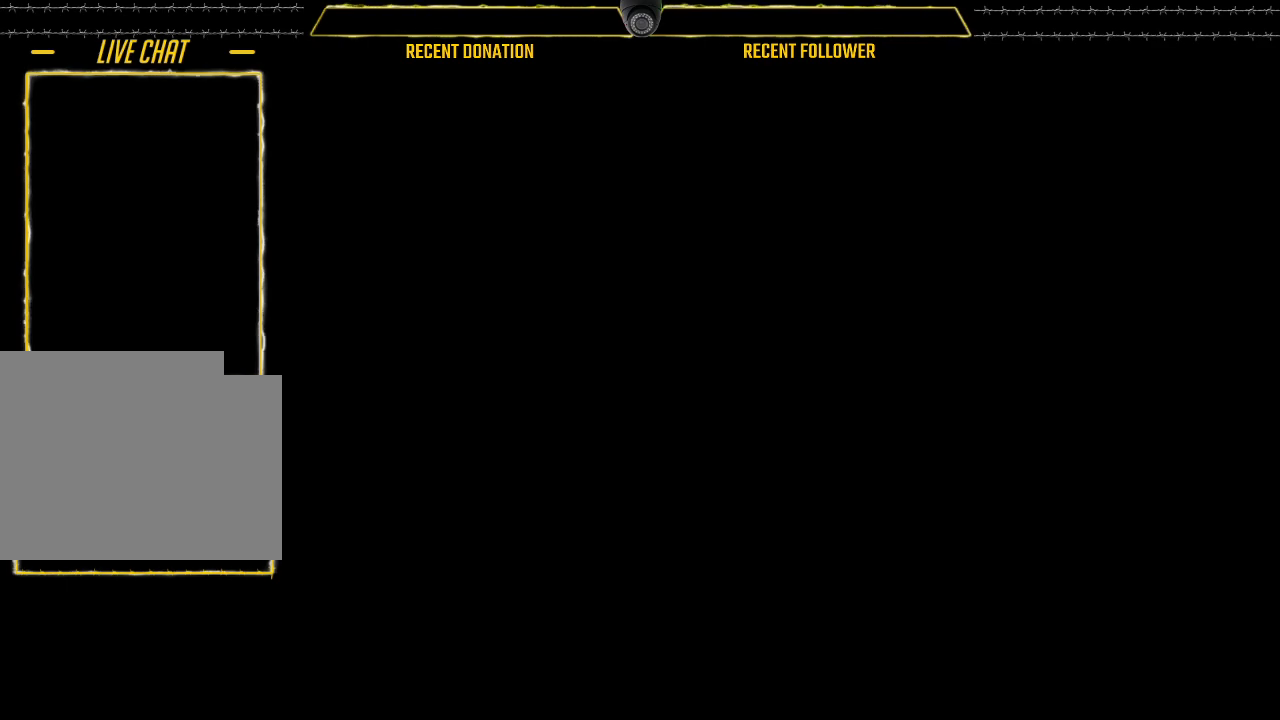
{"keys": ["caps_lock"], "mouse": [], "events": []}
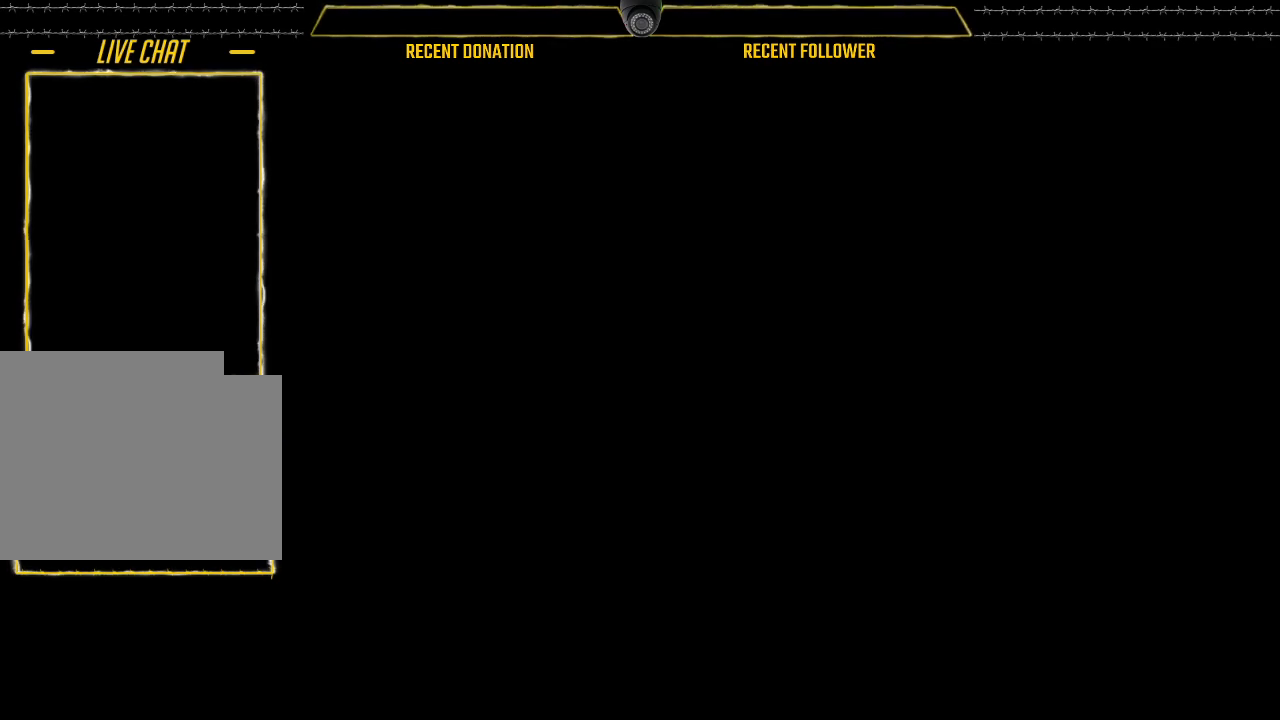
{"keys": [], "mouse": [], "events": [[400, "caps_lock", "up"]]}
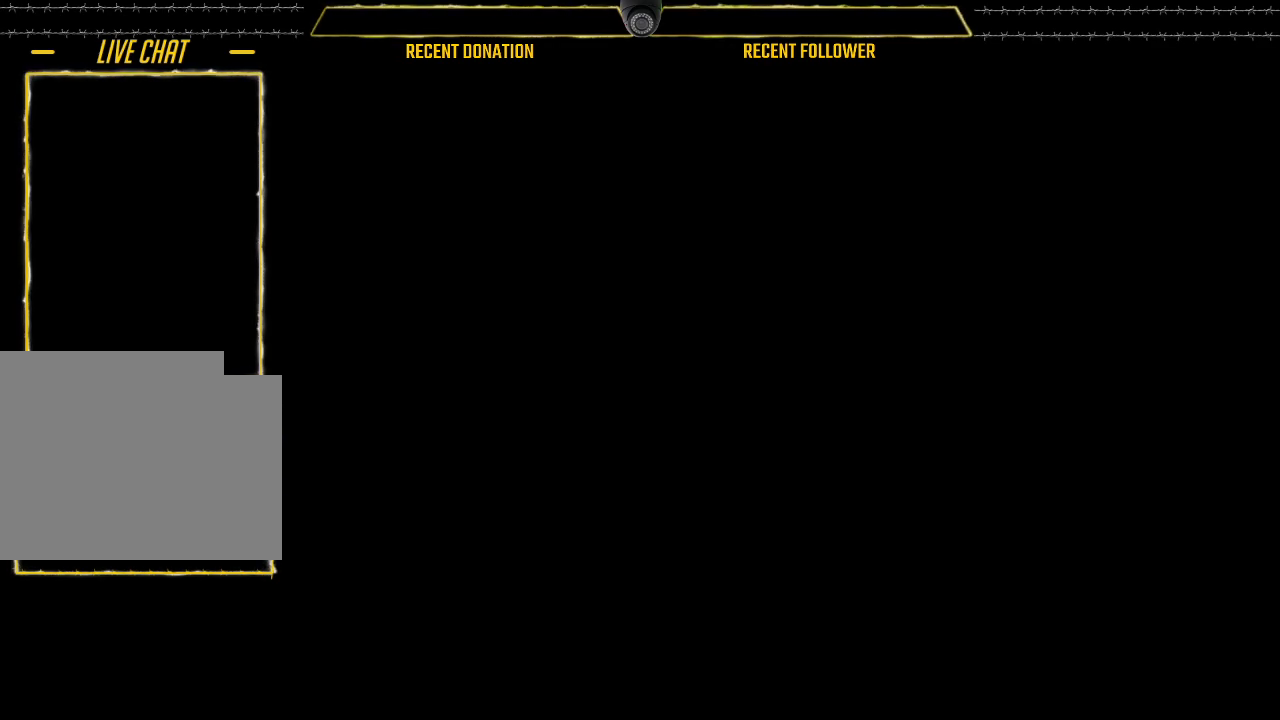
{"keys": [], "mouse": [], "events": []}
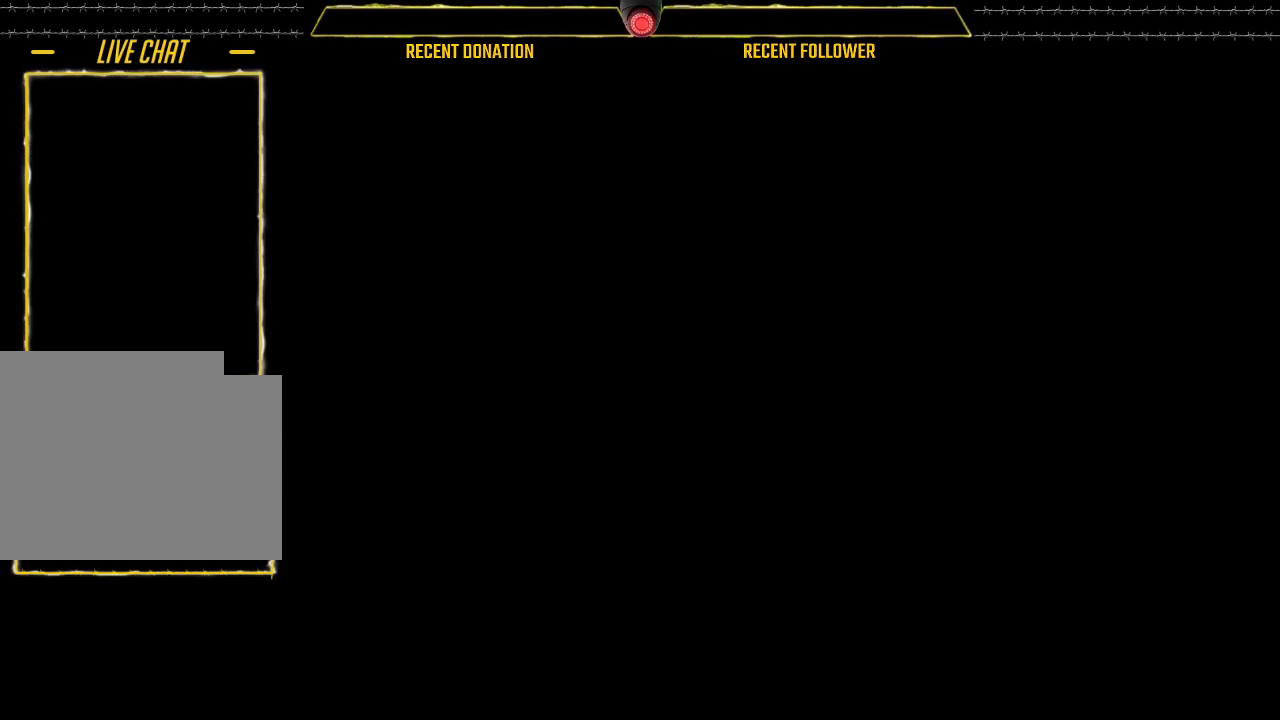
{"keys": [], "mouse": [], "events": []}
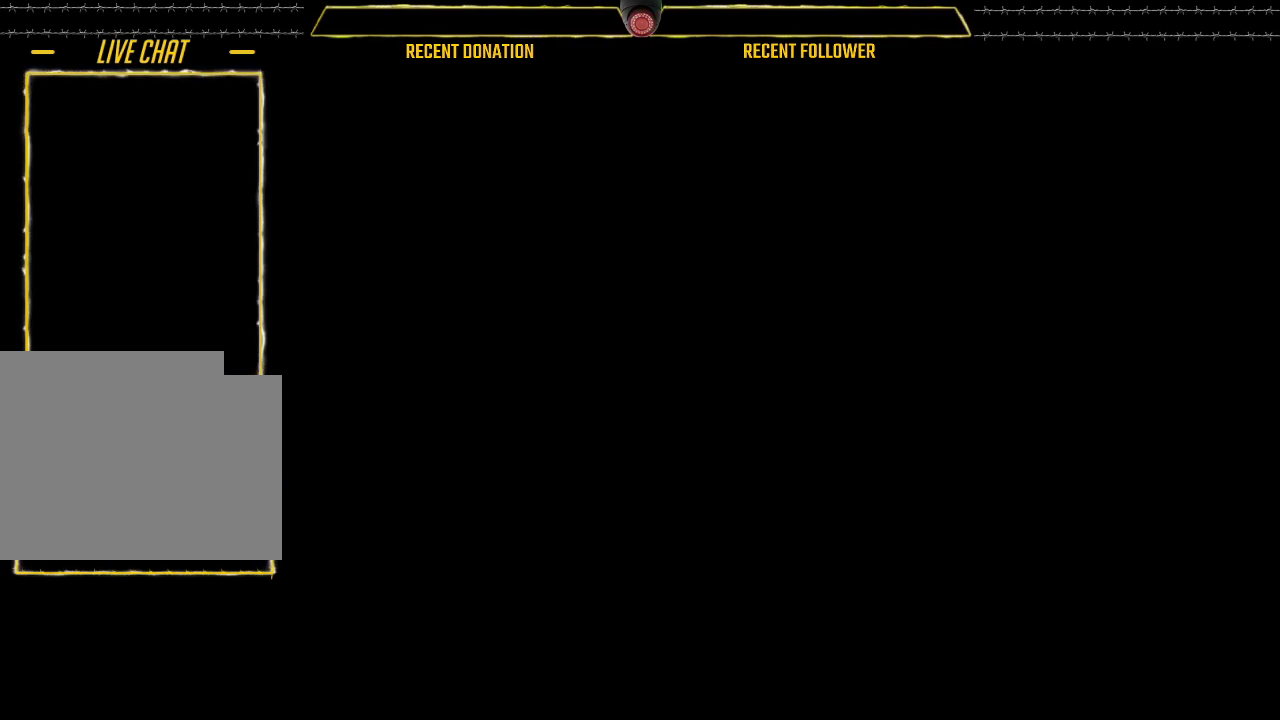
{"keys": [], "mouse": [], "events": []}
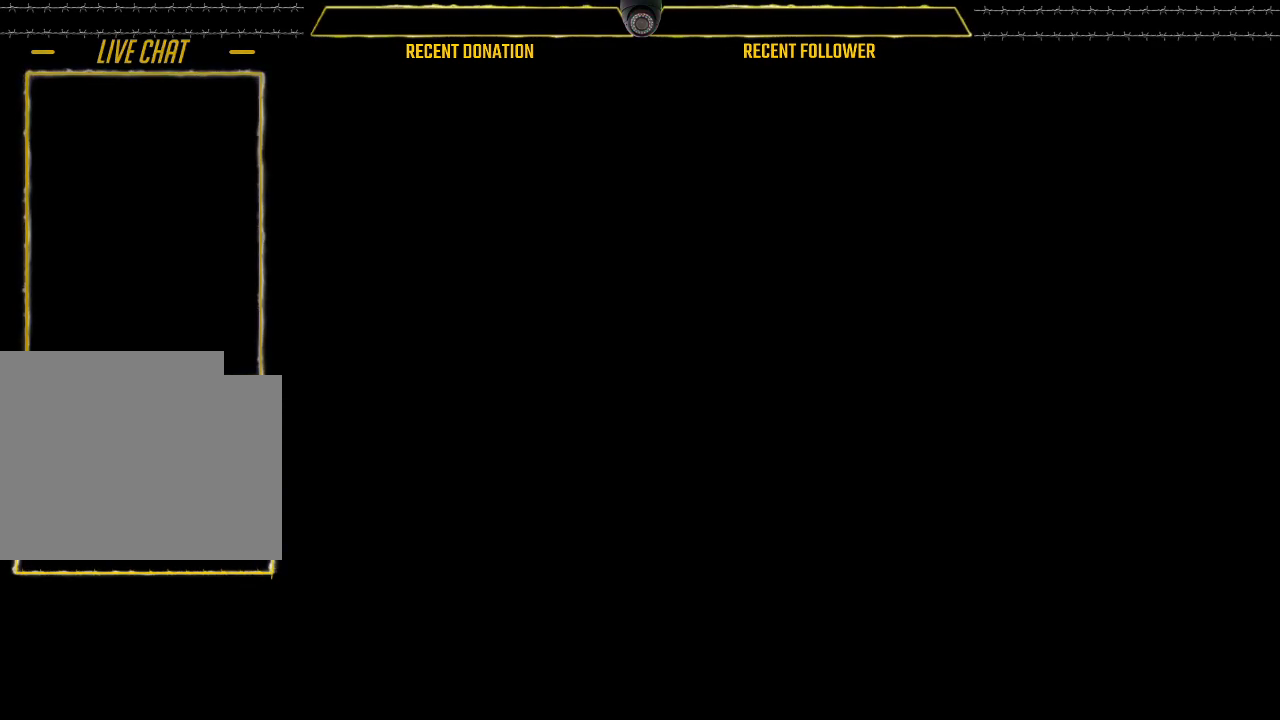
{"keys": [], "mouse": [], "events": []}
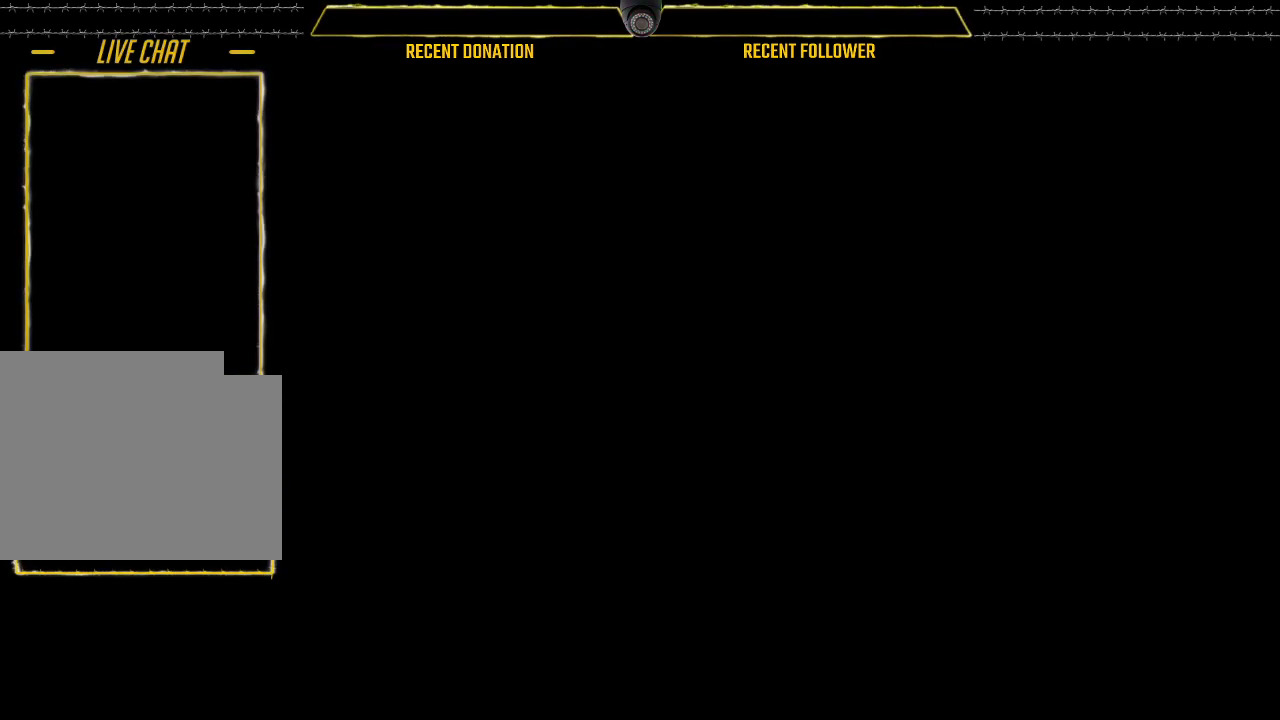
{"keys": [], "mouse": [], "events": []}
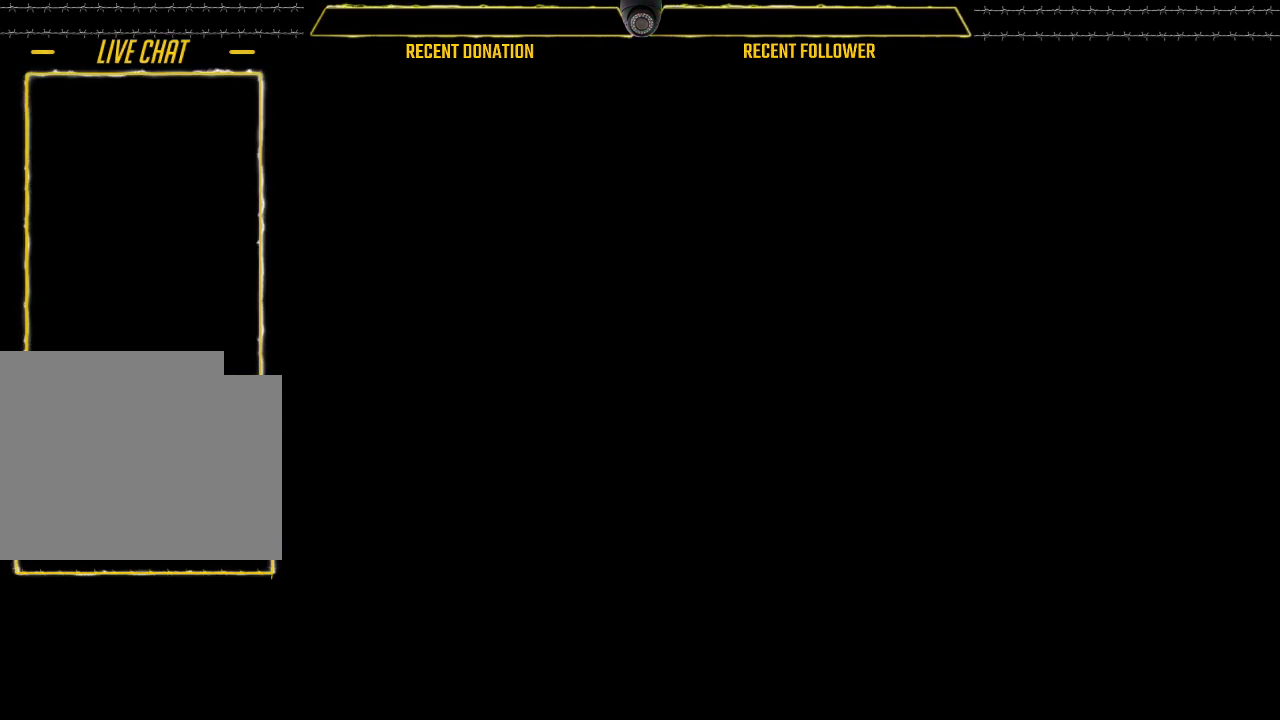
{"keys": [], "mouse": [], "events": []}
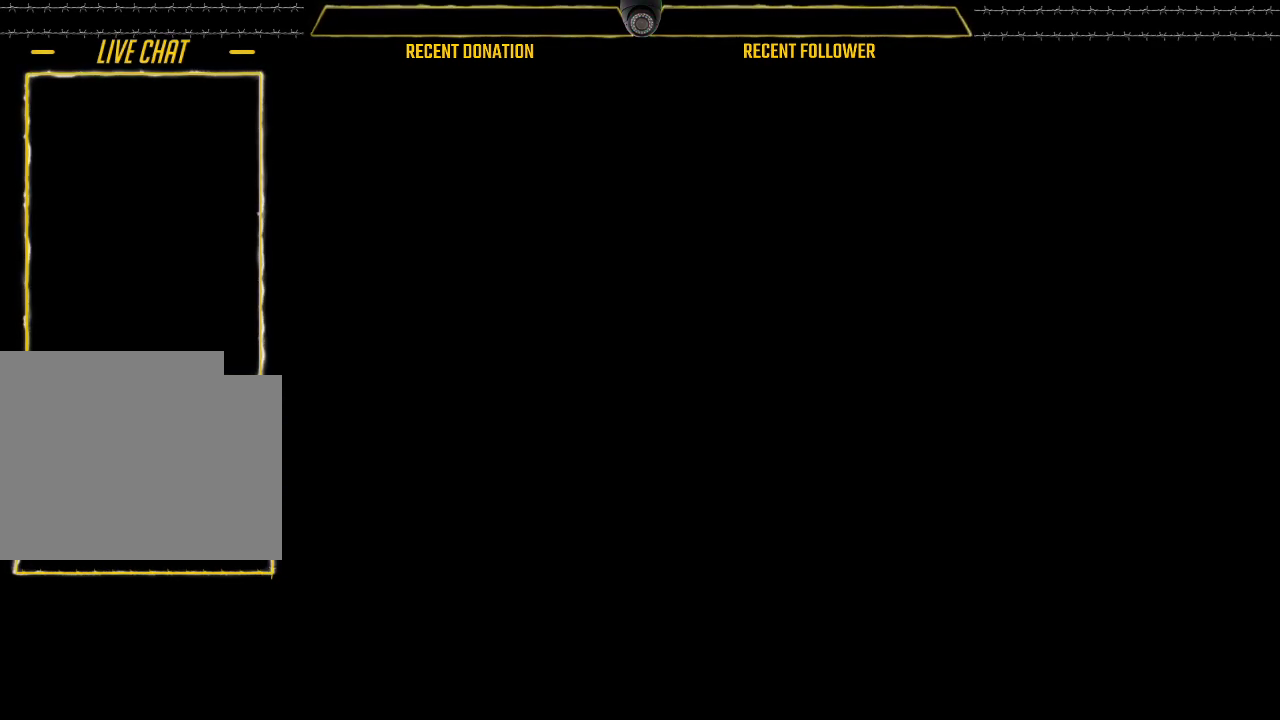
{"keys": [], "mouse": ["left"], "events": [[500, "mouse_left", "down"]]}
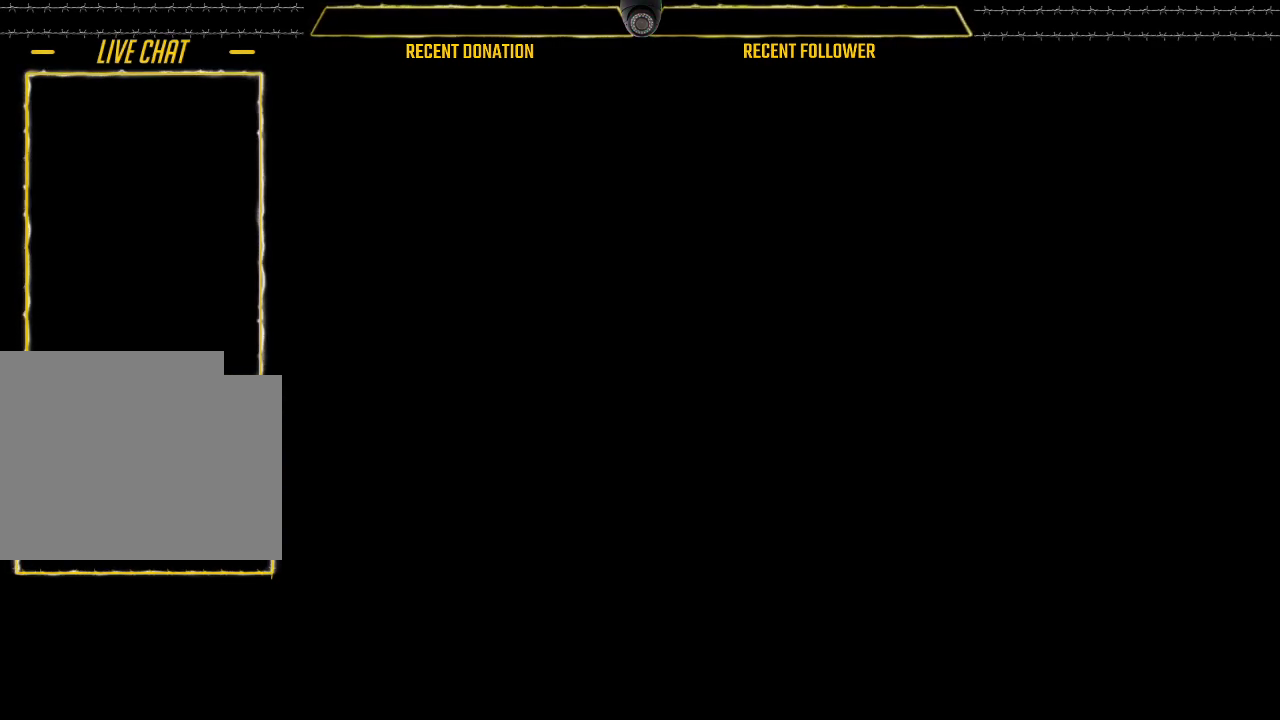
{"keys": [], "mouse": ["left"], "events": []}
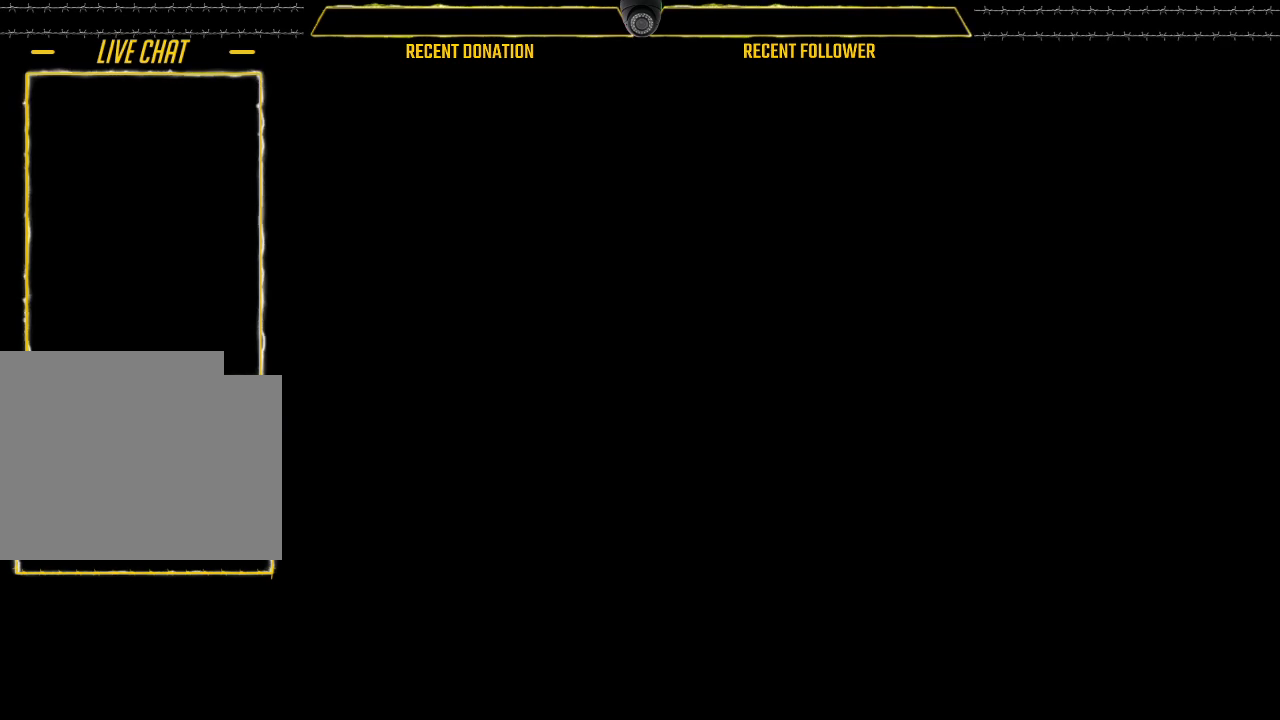
{"keys": [], "mouse": ["left"], "events": []}
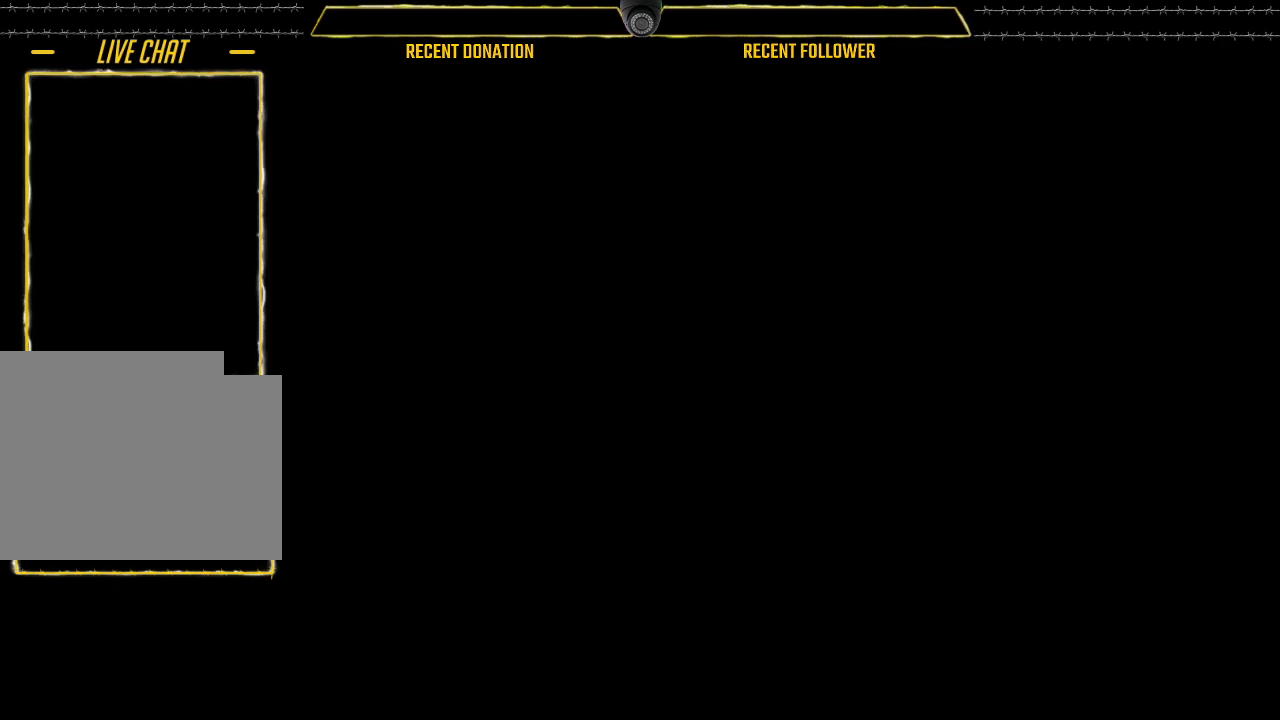
{"keys": [], "mouse": ["left"], "events": []}
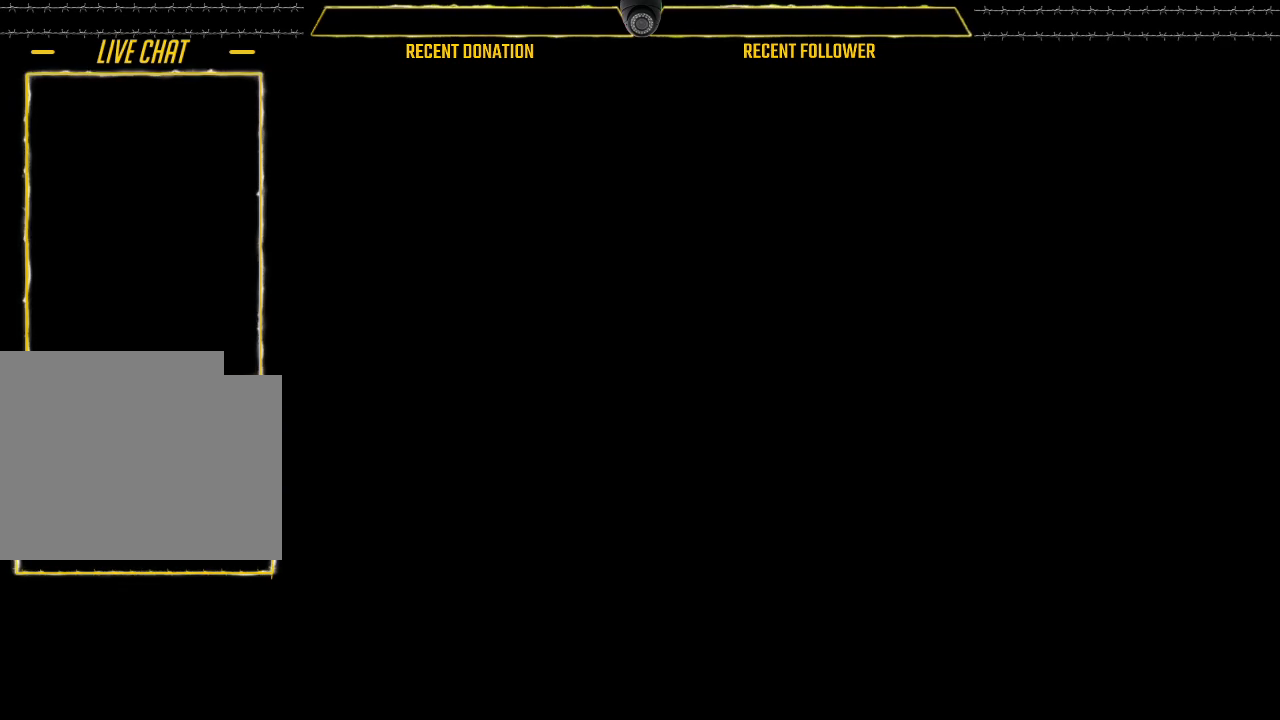
{"keys": [], "mouse": ["left"], "events": []}
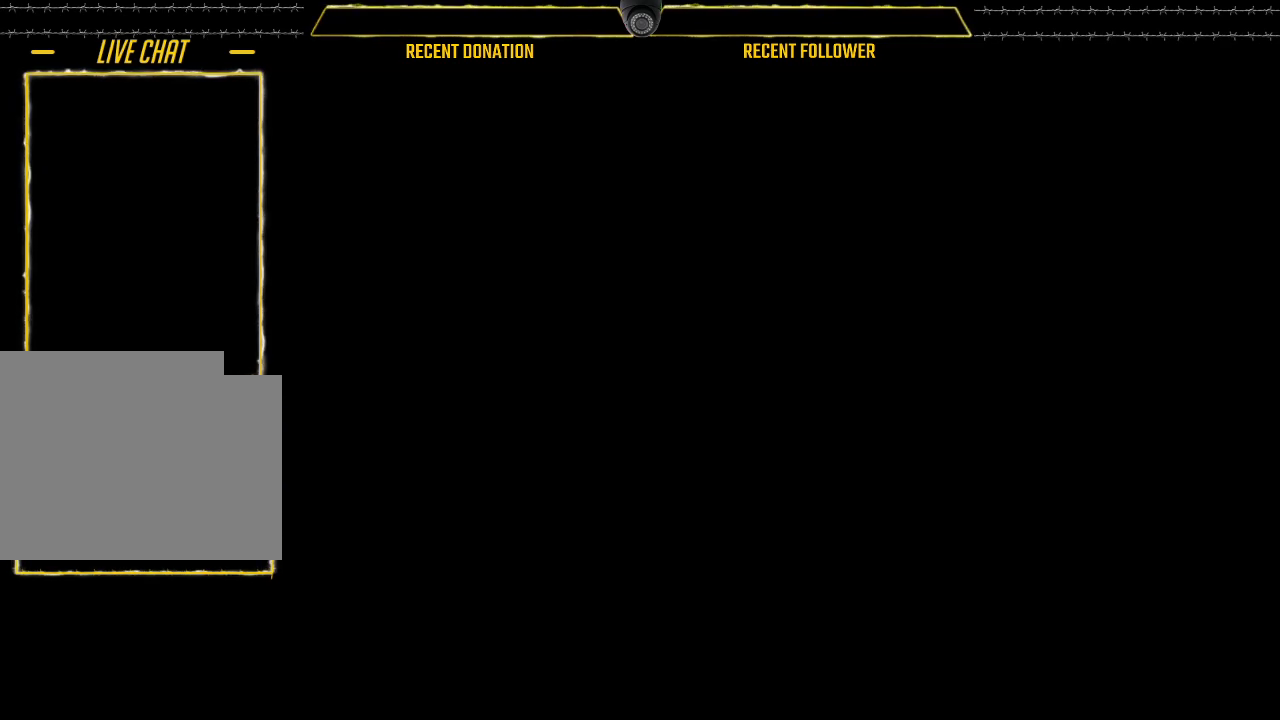
{"keys": [], "mouse": [], "events": [[167, "mouse_left", "up"]]}
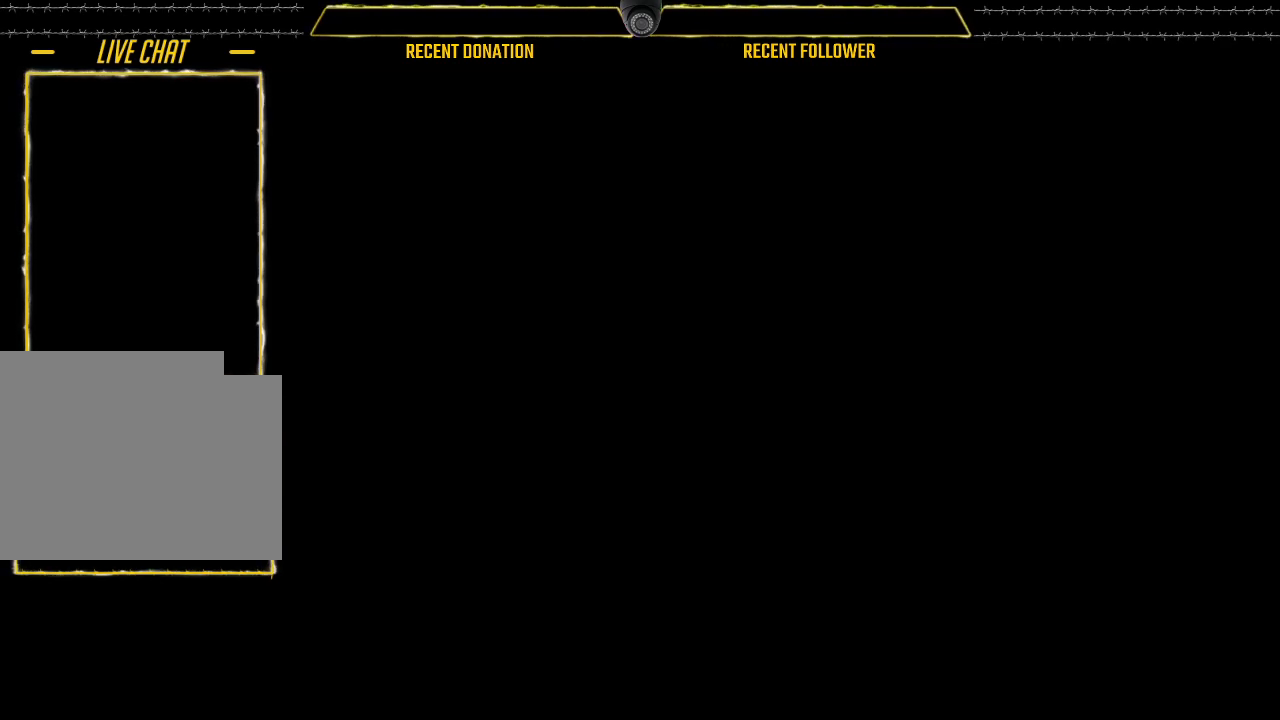
{"keys": [], "mouse": [], "events": []}
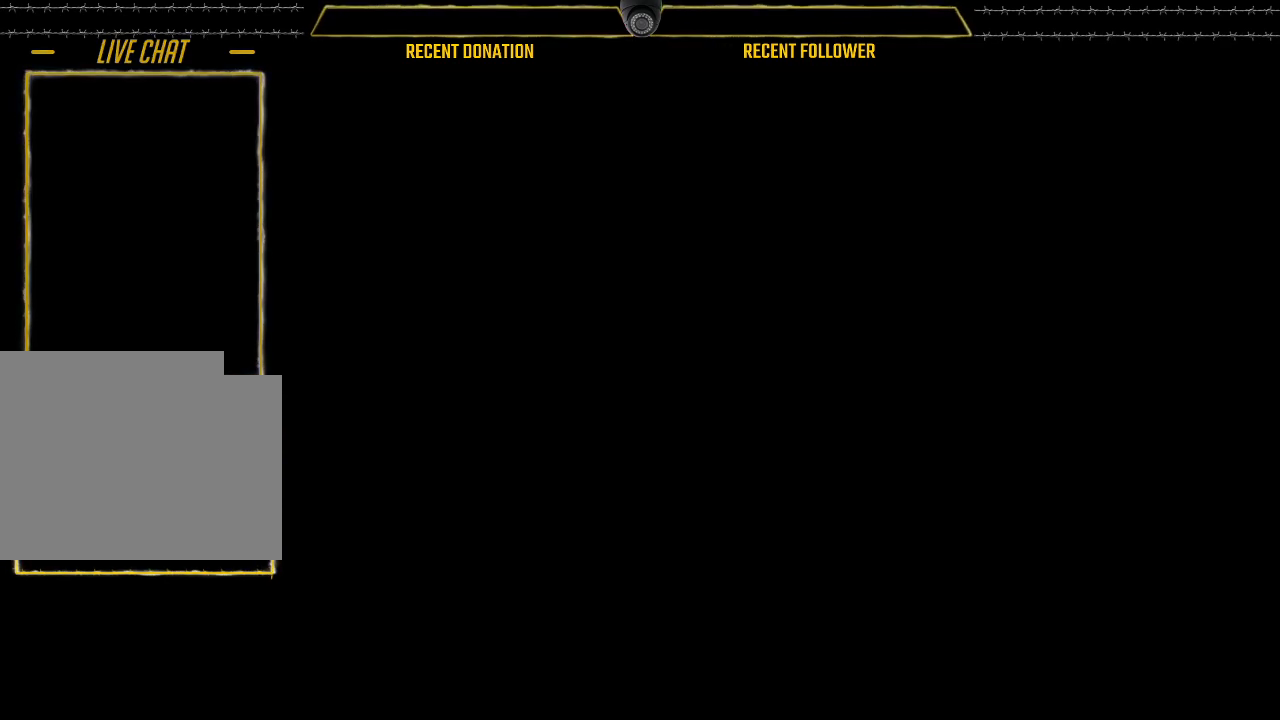
{"keys": [], "mouse": [], "events": []}
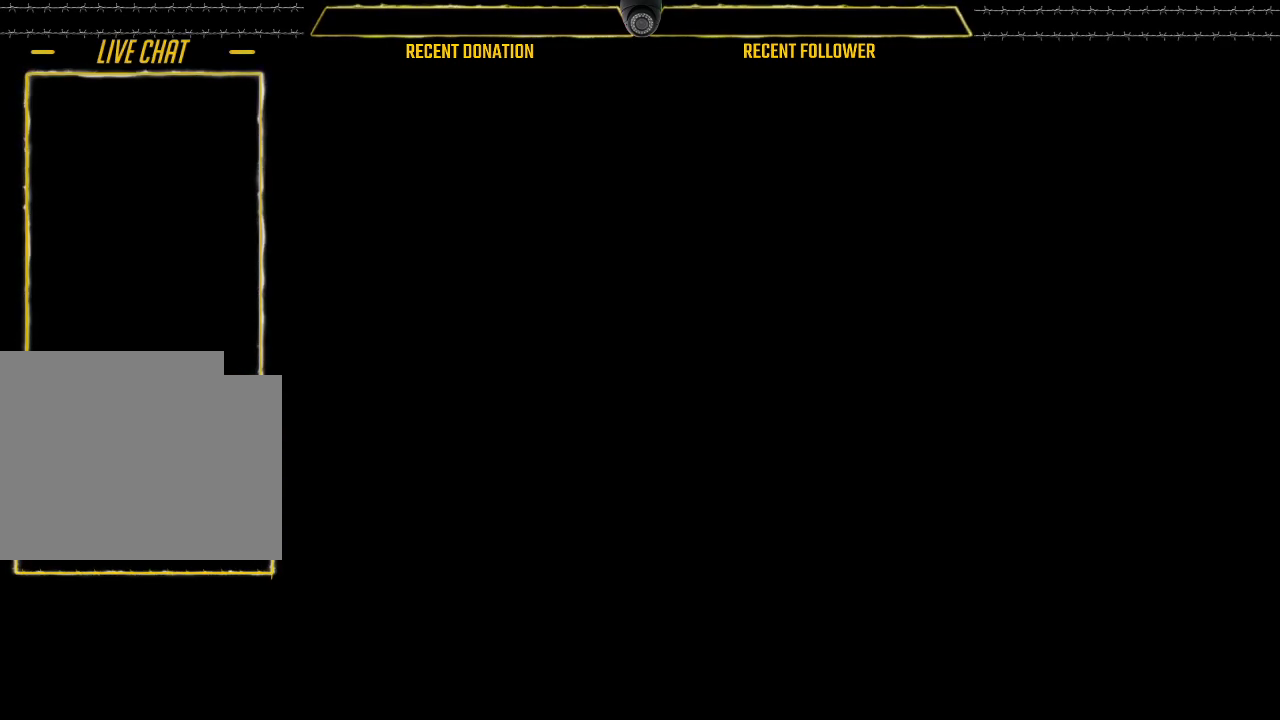
{"keys": [], "mouse": [], "events": []}
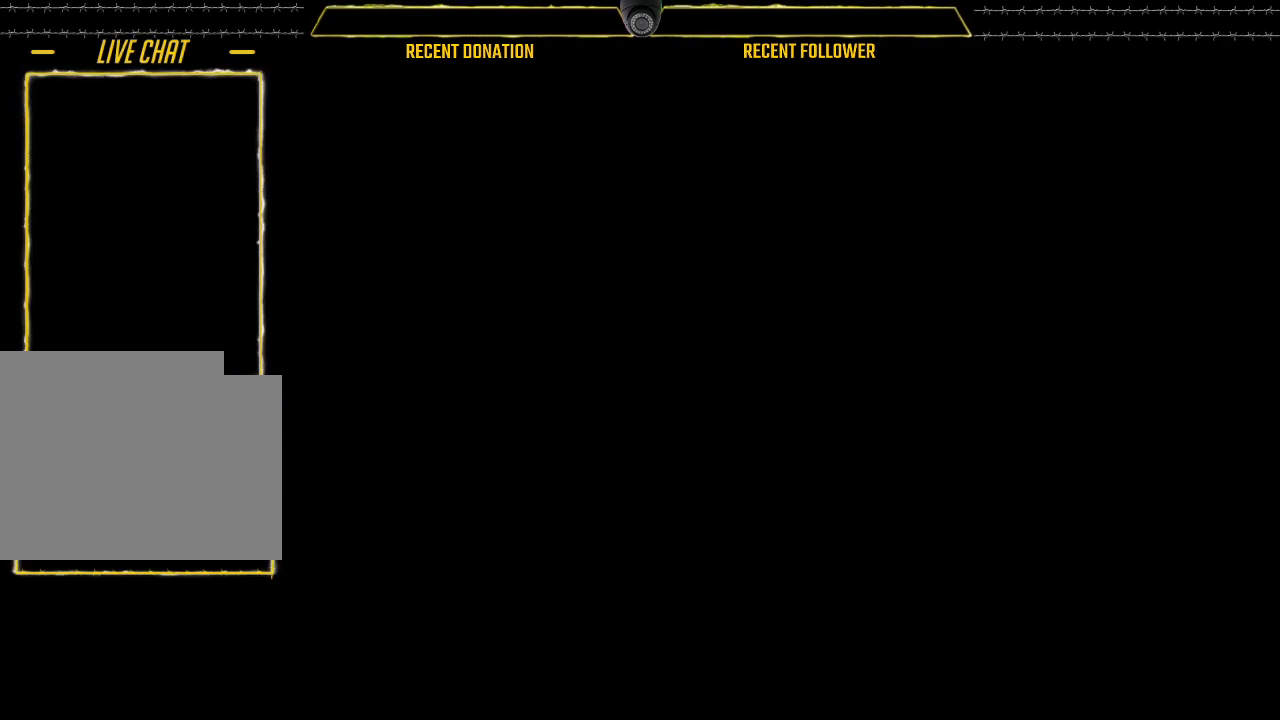
{"keys": ["caps_lock"], "mouse": [], "events": [[33, "caps_lock", "down"]]}
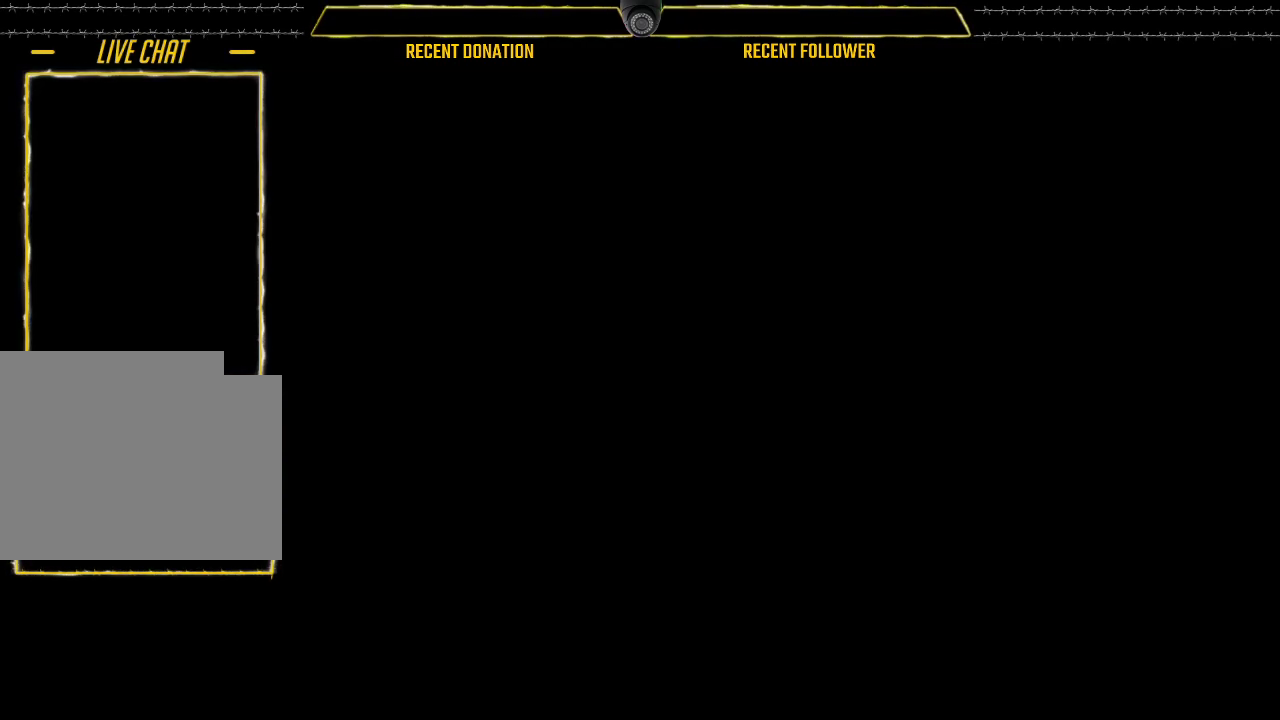
{"keys": ["caps_lock"], "mouse": [], "events": []}